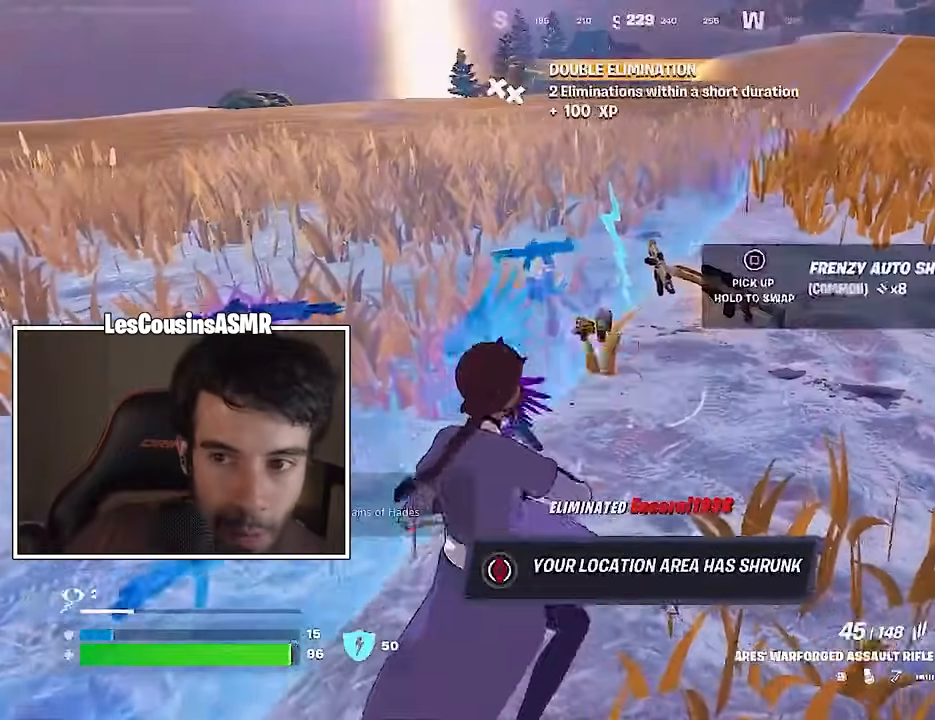
Gameplay with a controller (PlayStation layout); each line is a JSON object with the inputs held at the frame after it. "events" lists button and stick changes between this image and that frame as [ms after this image, input, new state], when the widget could be followed in between.
{"buttons": ["L3"], "left_stick": "up-right", "right_stick": "right", "events": [[100, "left_stick", "up-right"], [117, "TRIANGLE", "down"], [200, "TRIANGLE", "up"], [283, "SQUARE", "down"], [283, "left_stick", "right"], [350, "SQUARE", "up"], [433, "left_stick", "up-right"], [500, "L3", "down"], [500, "right_stick", "right"]]}
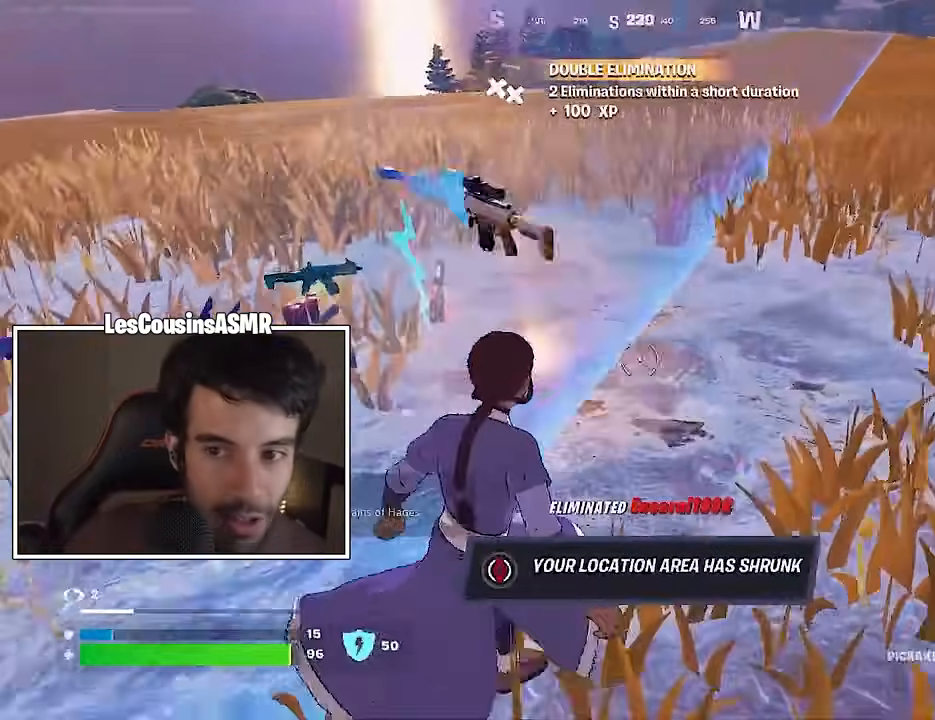
{"buttons": [], "left_stick": "up-left", "right_stick": "center", "events": [[83, "L3", "up"], [317, "right_stick", "center"], [467, "left_stick", "up-left"]]}
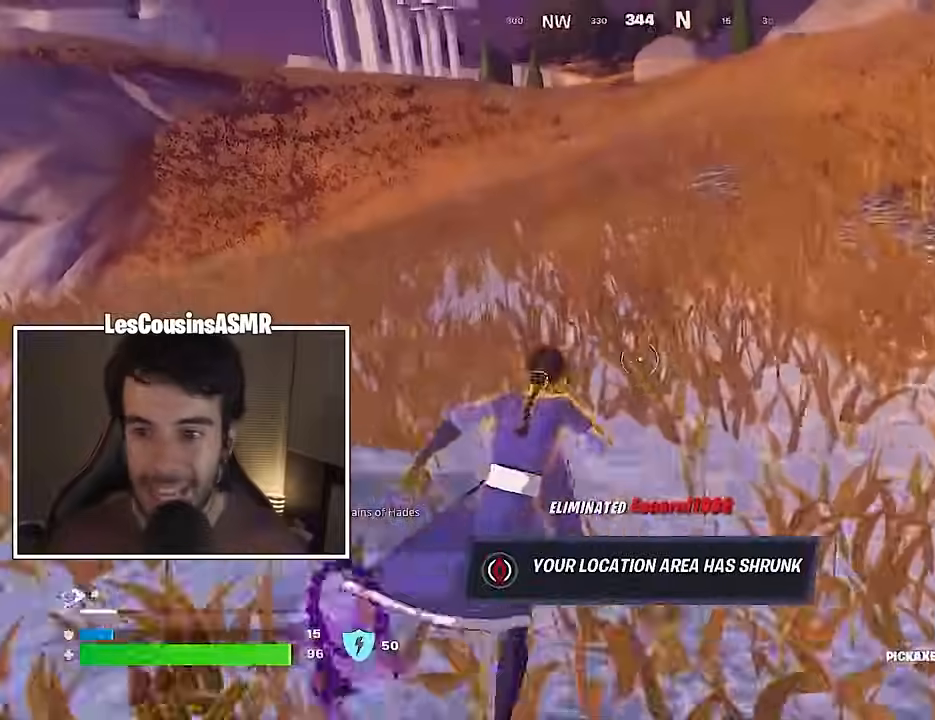
{"buttons": [], "left_stick": "up-right", "right_stick": "center", "events": [[83, "R1", "down"], [167, "R1", "up"], [183, "left_stick", "up-right"], [200, "right_stick", "left"], [383, "right_stick", "right"], [483, "right_stick", "center"]]}
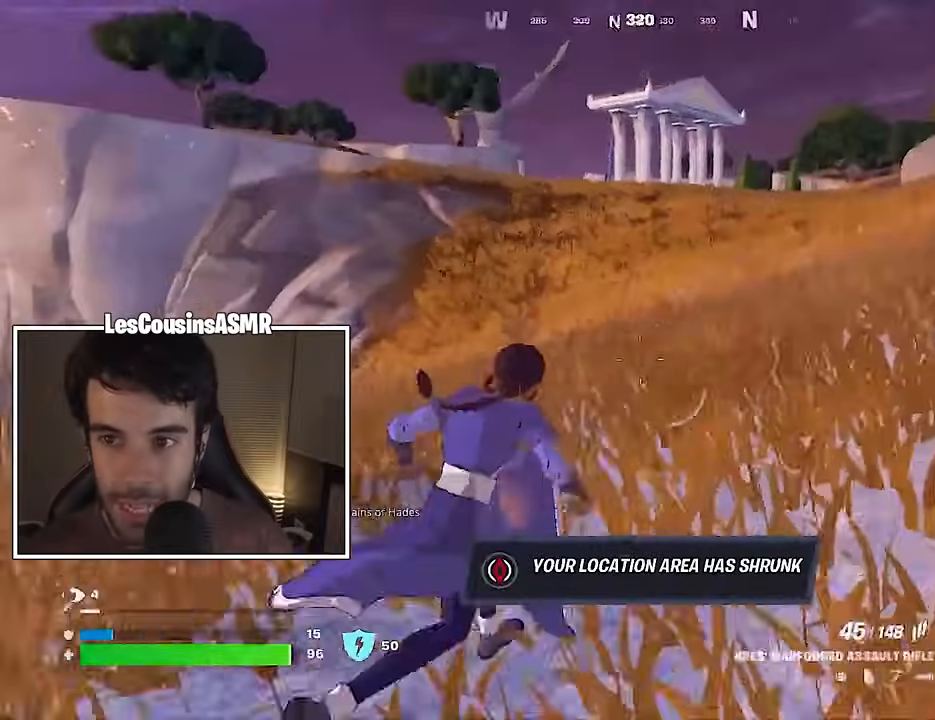
{"buttons": [], "left_stick": "down-right", "right_stick": "center", "events": [[67, "R3", "down"], [150, "R3", "up"], [150, "right_stick", "left"], [283, "left_stick", "down-right"], [317, "R1", "down"], [433, "R1", "up"], [500, "right_stick", "center"]]}
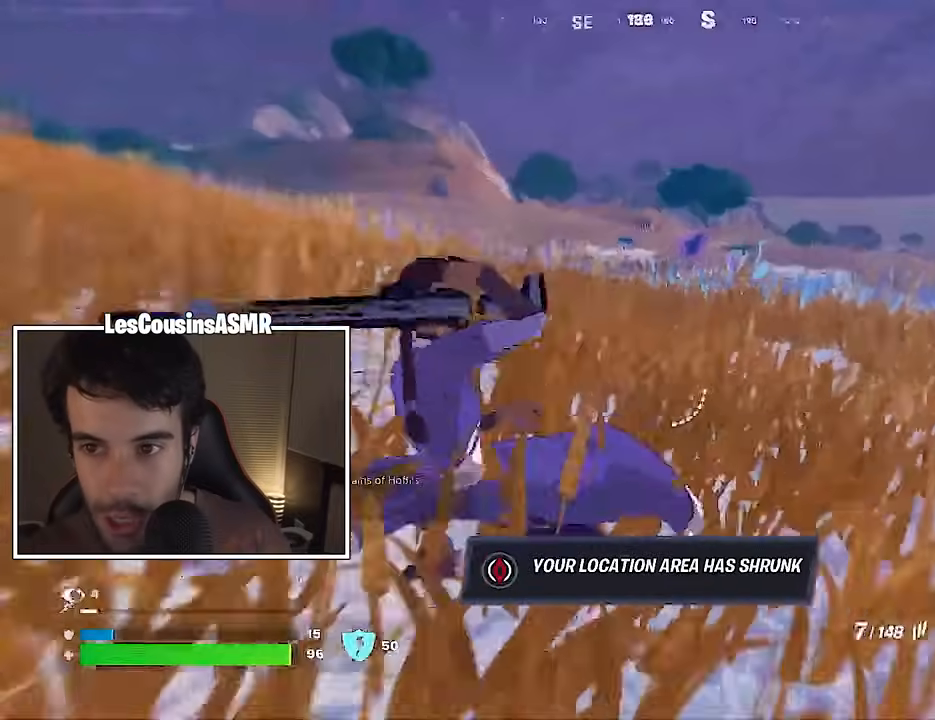
{"buttons": ["R3"], "left_stick": "down-right", "right_stick": "center", "events": [[100, "CROSS", "down"], [117, "SQUARE", "down"], [167, "CROSS", "up"], [200, "SQUARE", "up"], [267, "SQUARE", "down"], [350, "SQUARE", "up"], [500, "R3", "down"]]}
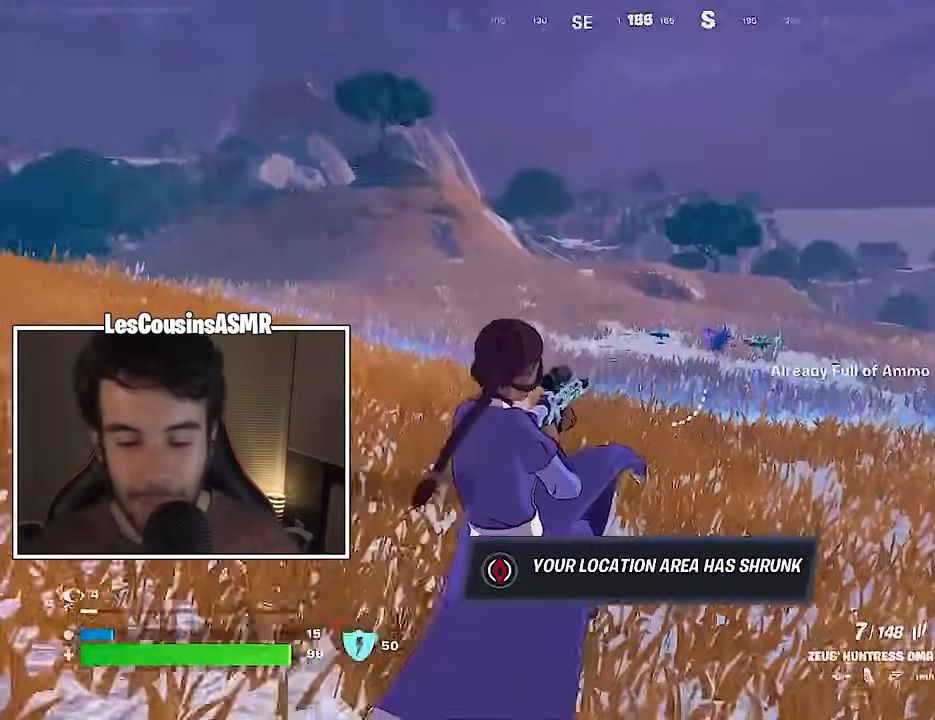
{"buttons": [], "left_stick": "up", "right_stick": "left", "events": [[67, "R3", "up"], [133, "L1", "down"], [133, "left_stick", "left"], [133, "right_stick", "left"], [217, "L1", "up"], [417, "left_stick", "up"]]}
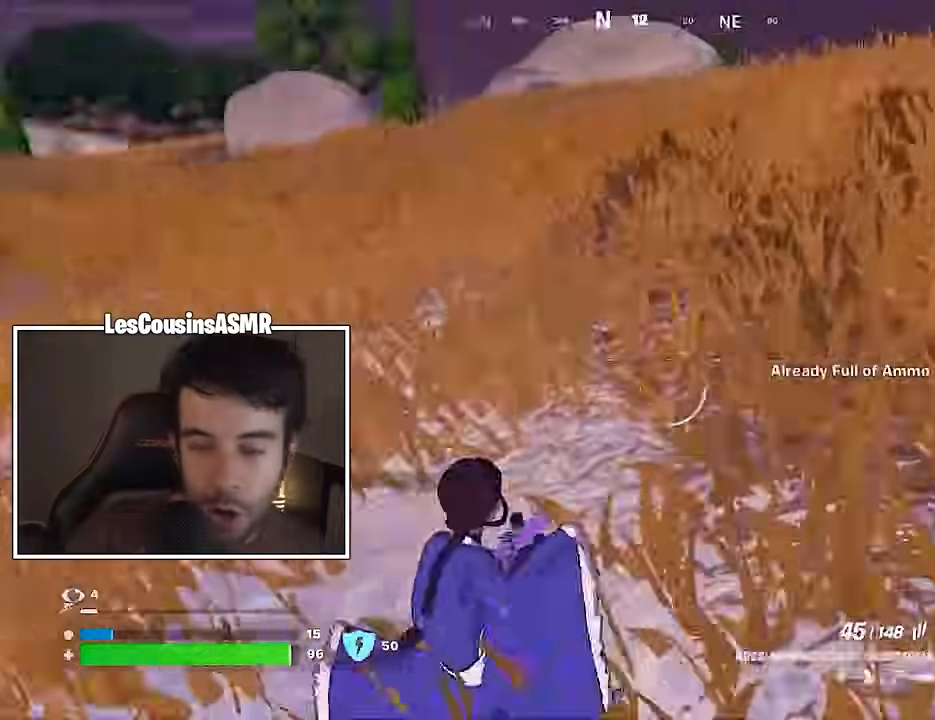
{"buttons": ["R3"], "left_stick": "up", "right_stick": "center", "events": [[100, "right_stick", "center"], [150, "CROSS", "down"], [167, "SQUARE", "down"], [200, "CROSS", "up"], [250, "CROSS", "down"], [250, "SQUARE", "up"], [300, "CROSS", "up"], [500, "R3", "down"]]}
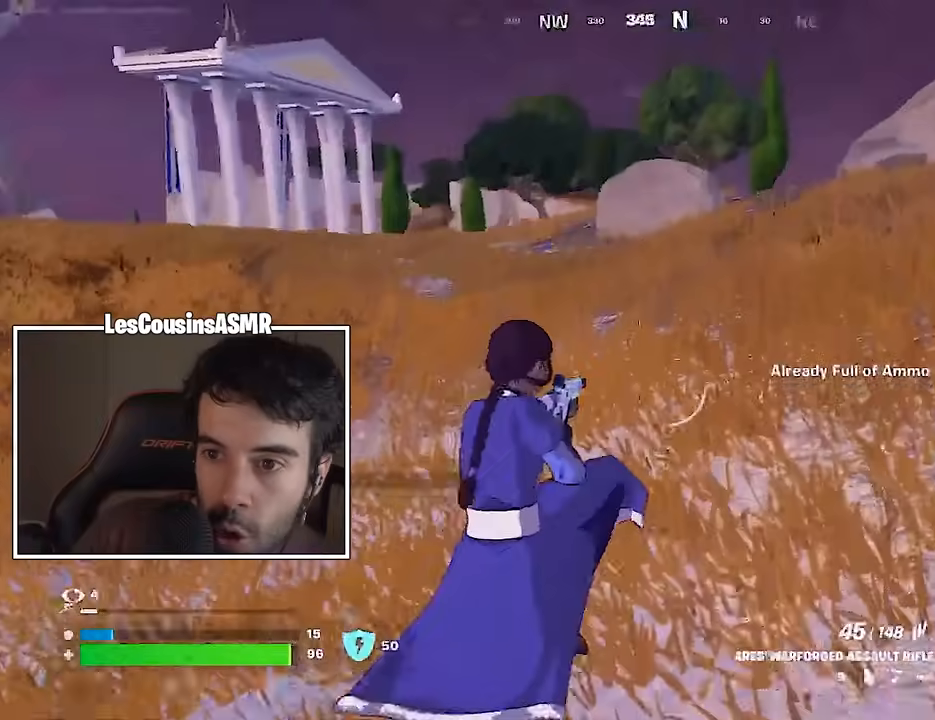
{"buttons": [], "left_stick": "up", "right_stick": "center", "events": [[83, "R3", "up"], [300, "L1", "down"], [367, "L1", "up"], [400, "right_stick", "up"], [483, "right_stick", "center"]]}
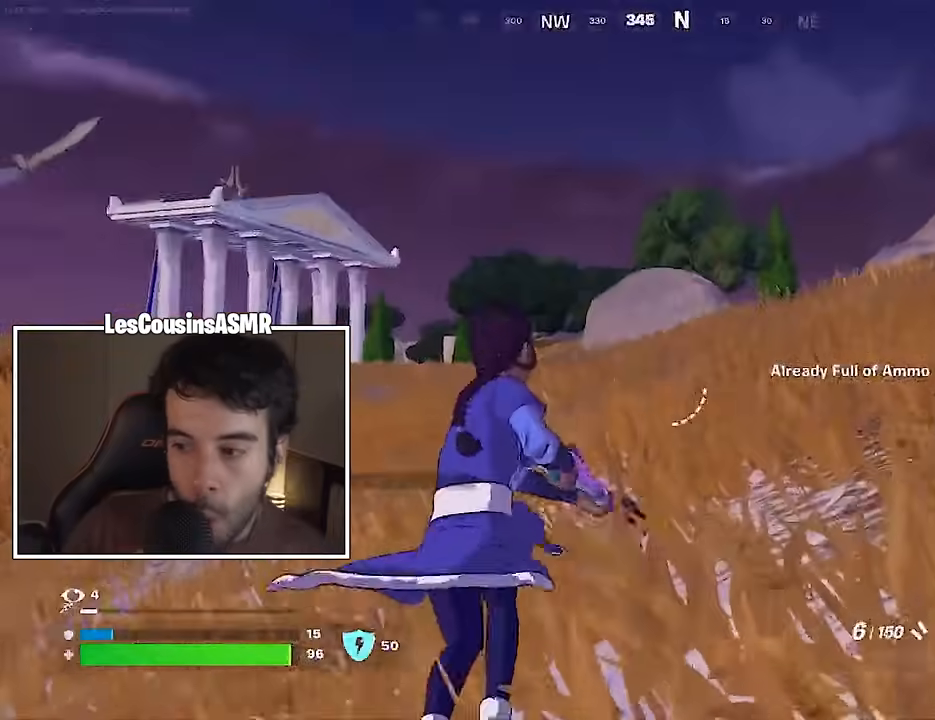
{"buttons": [], "left_stick": "up", "right_stick": "center", "events": [[100, "CROSS", "down"], [117, "SQUARE", "down"], [133, "CROSS", "up"], [183, "SQUARE", "up"], [267, "SQUARE", "down"], [367, "SQUARE", "up"]]}
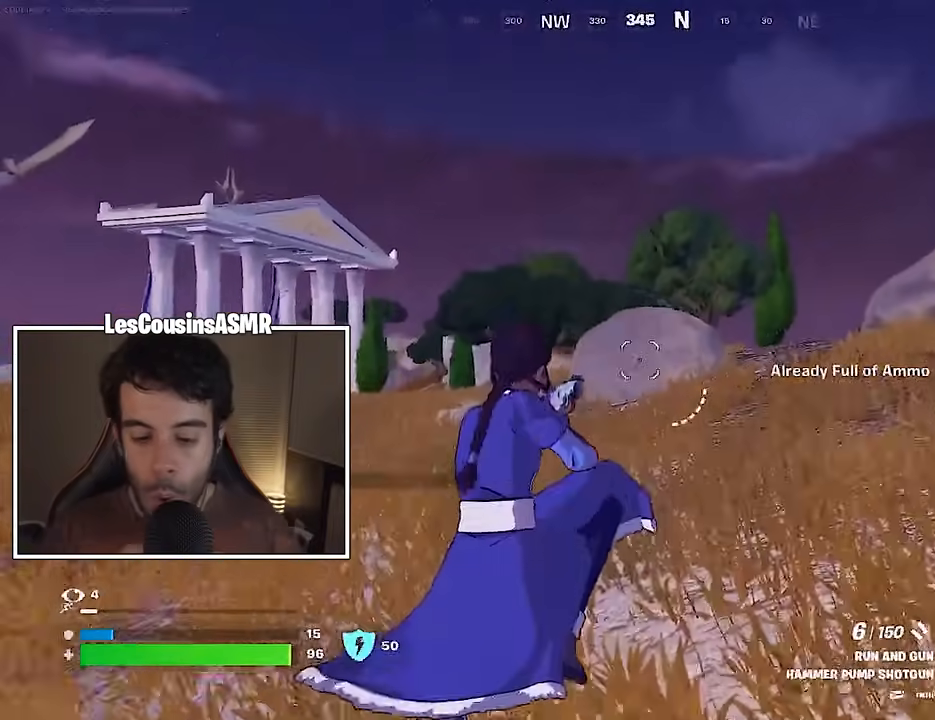
{"buttons": ["L3"], "left_stick": "up", "right_stick": "center", "events": [[450, "L3", "down"]]}
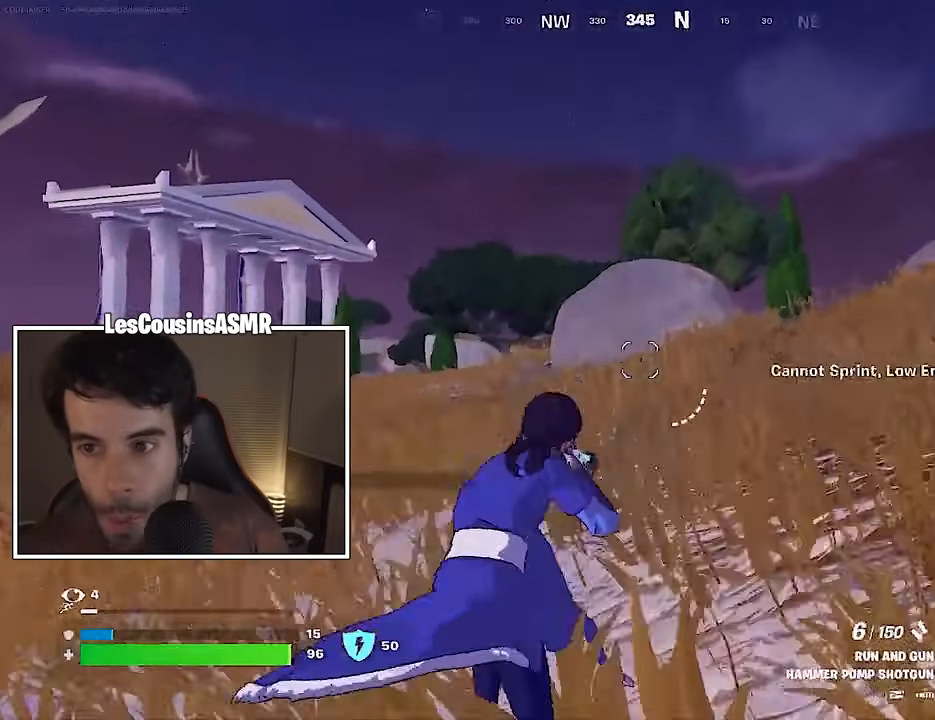
{"buttons": [], "left_stick": "up", "right_stick": "center", "events": [[33, "L3", "up"], [267, "right_stick", "down"], [383, "right_stick", "center"]]}
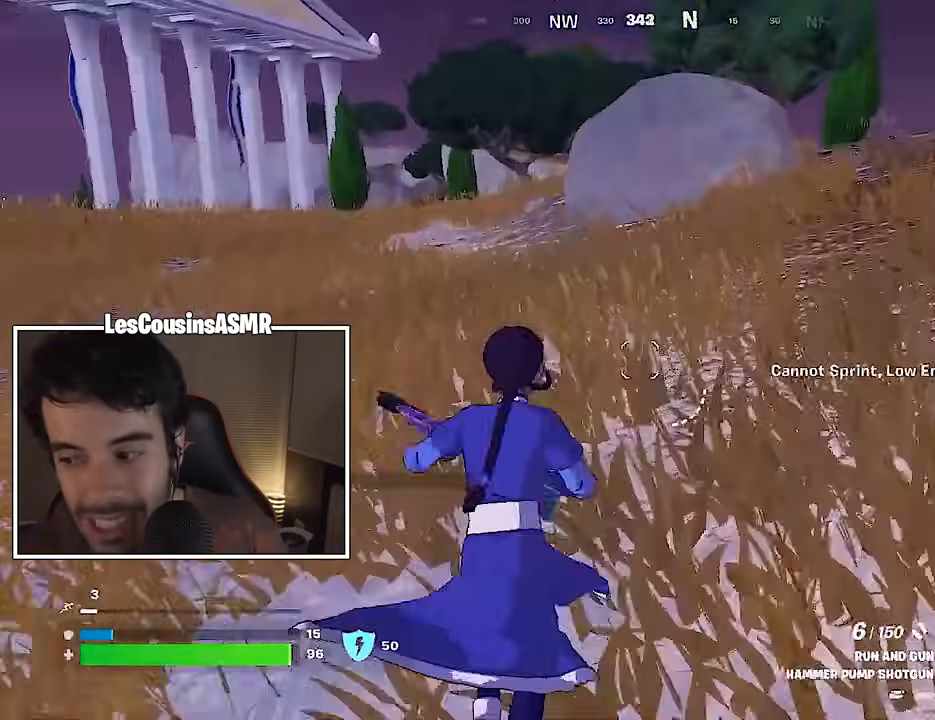
{"buttons": ["DPAD_RIGHT"], "left_stick": "up", "right_stick": "center", "events": [[100, "CROSS", "down"], [183, "CROSS", "up"], [500, "DPAD_RIGHT", "down"]]}
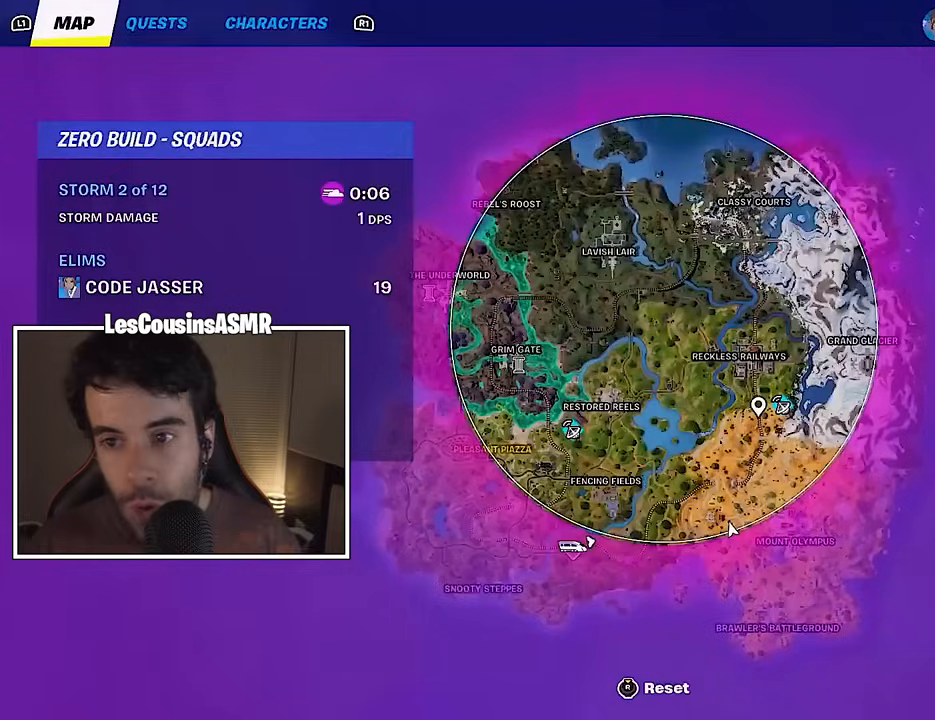
{"buttons": [], "left_stick": "up", "right_stick": "center", "events": [[100, "DPAD_RIGHT", "up"]]}
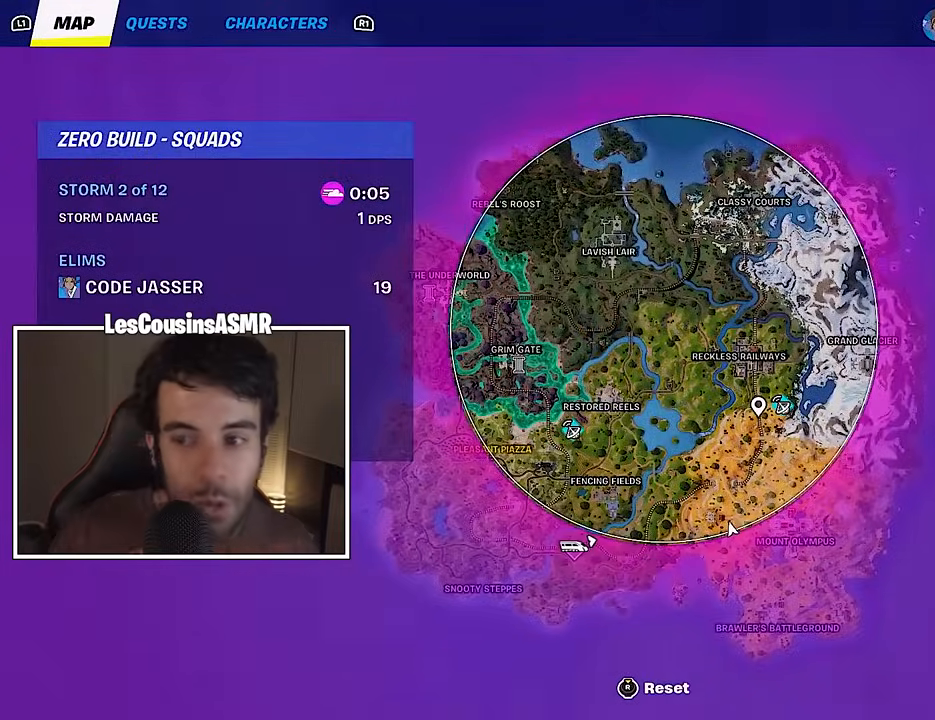
{"buttons": [], "left_stick": "up", "right_stick": "left", "events": [[167, "CIRCLE", "down"], [233, "CIRCLE", "up"], [300, "L3", "down"], [383, "L3", "up"], [500, "right_stick", "left"]]}
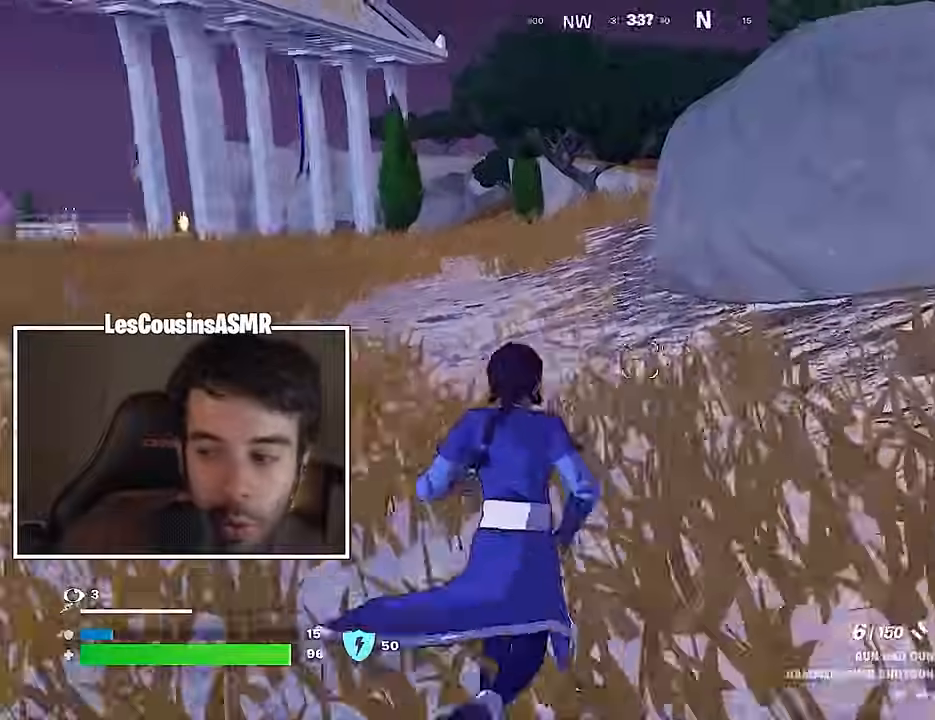
{"buttons": ["CROSS"], "left_stick": "up-right", "right_stick": "center", "events": [[83, "L1", "down"], [83, "left_stick", "up-right"], [150, "L1", "up"], [183, "right_stick", "center"], [433, "CROSS", "down"]]}
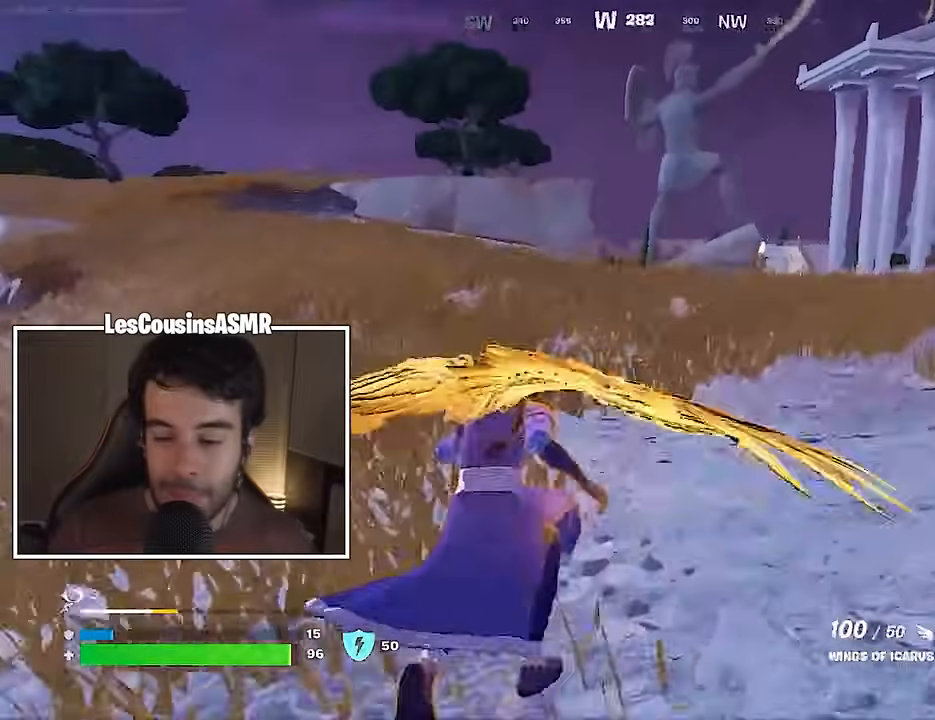
{"buttons": [], "left_stick": "up", "right_stick": "center", "events": [[17, "CROSS", "up"], [483, "left_stick", "up"]]}
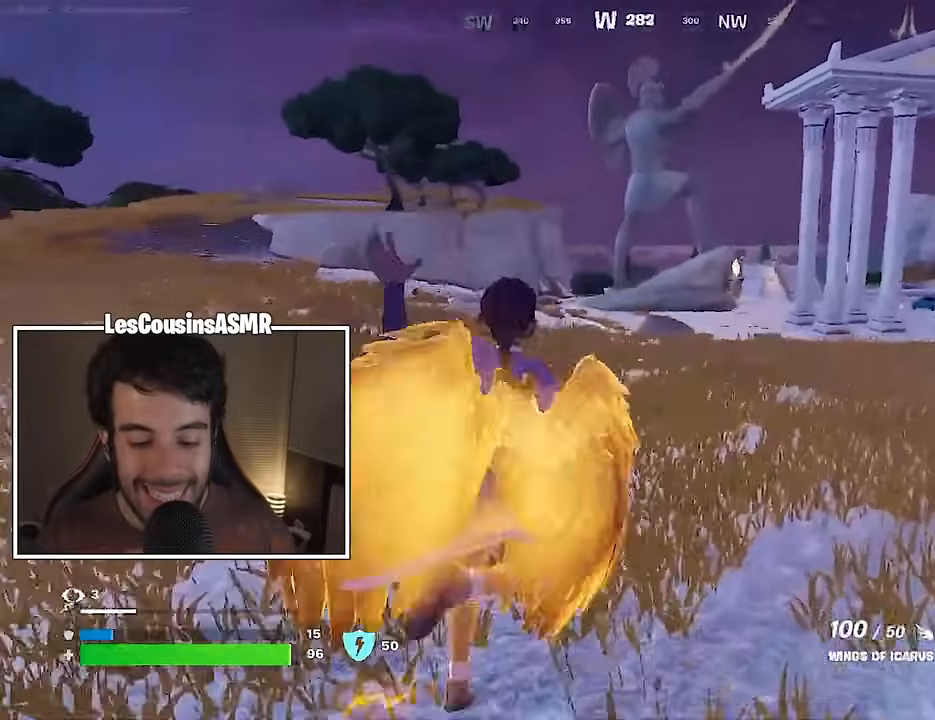
{"buttons": [], "left_stick": "up", "right_stick": "center", "events": [[83, "R3", "down"], [183, "R3", "up"], [283, "R1", "down"], [317, "right_stick", "up-right"], [383, "right_stick", "center"], [400, "R1", "up"]]}
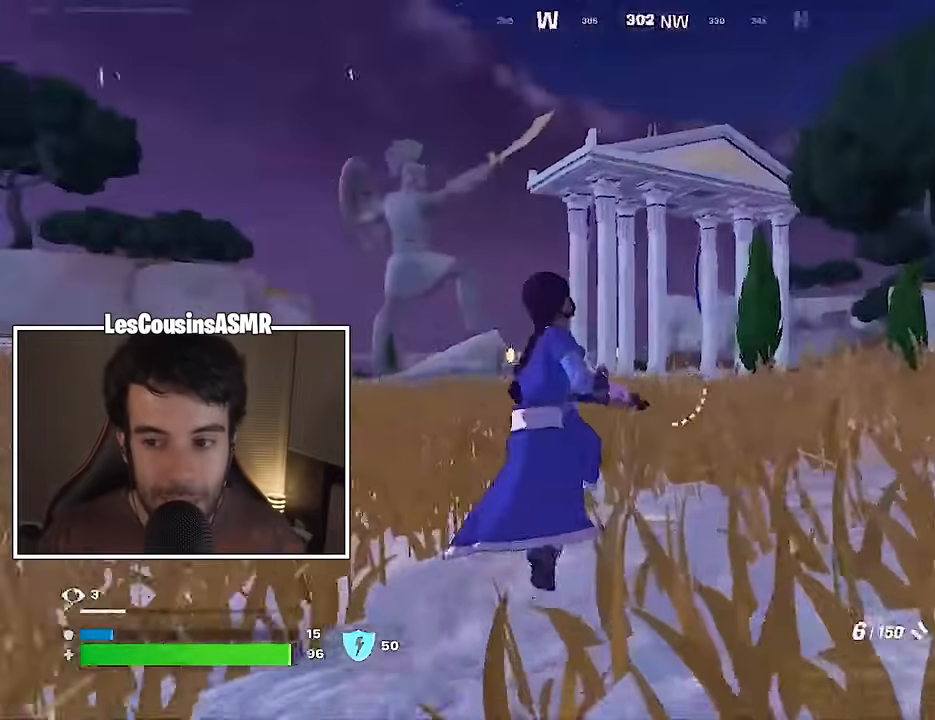
{"buttons": [], "left_stick": "up", "right_stick": "center", "events": [[33, "CROSS", "down"], [117, "CROSS", "up"], [167, "left_stick", "center"], [250, "SQUARE", "down"], [333, "SQUARE", "up"], [400, "SQUARE", "down"], [483, "SQUARE", "up"], [483, "left_stick", "up"]]}
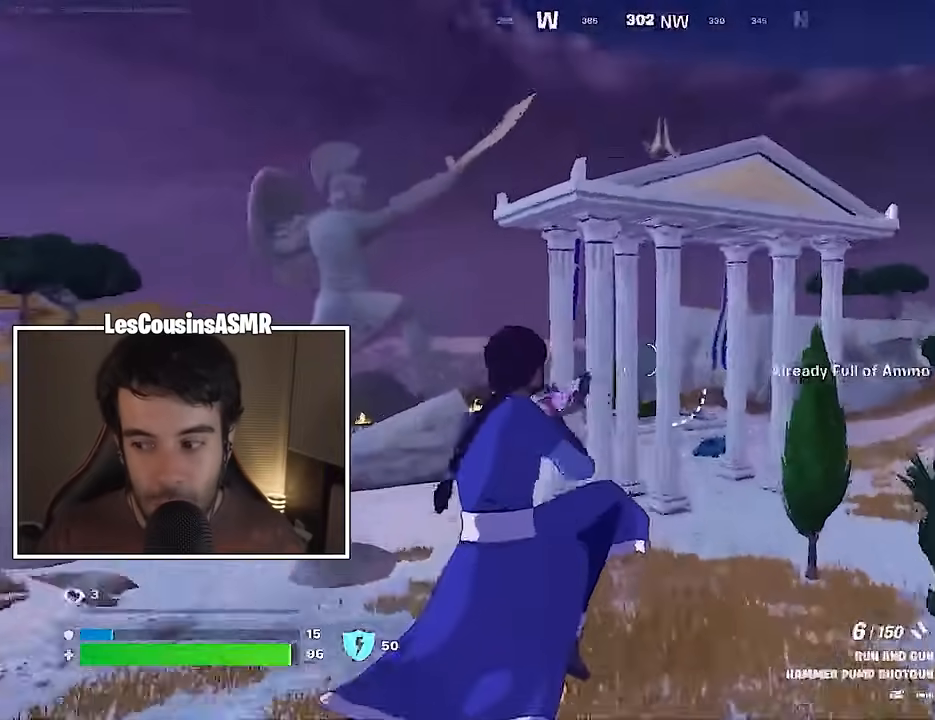
{"buttons": [], "left_stick": "left", "right_stick": "right", "events": [[100, "R3", "down"], [200, "R3", "up"], [200, "right_stick", "right"], [283, "left_stick", "left"]]}
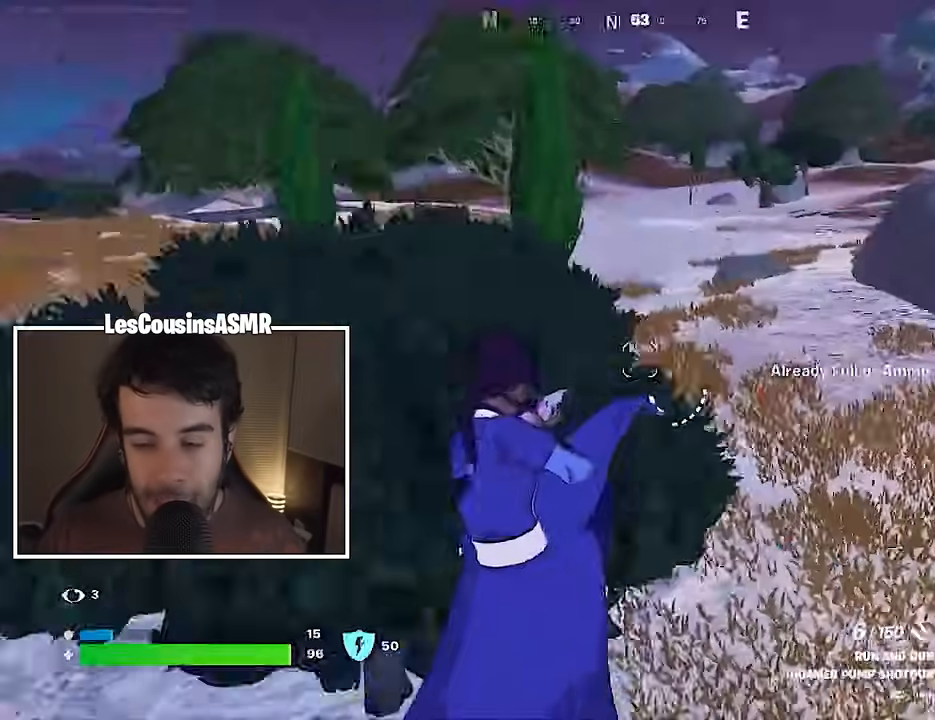
{"buttons": [], "left_stick": "left", "right_stick": "center", "events": [[17, "right_stick", "center"], [183, "R1", "down"], [250, "R1", "up"], [283, "L1", "down"], [317, "R1", "down"], [333, "L1", "up"], [400, "L1", "down"], [417, "R1", "up"], [483, "L1", "up"]]}
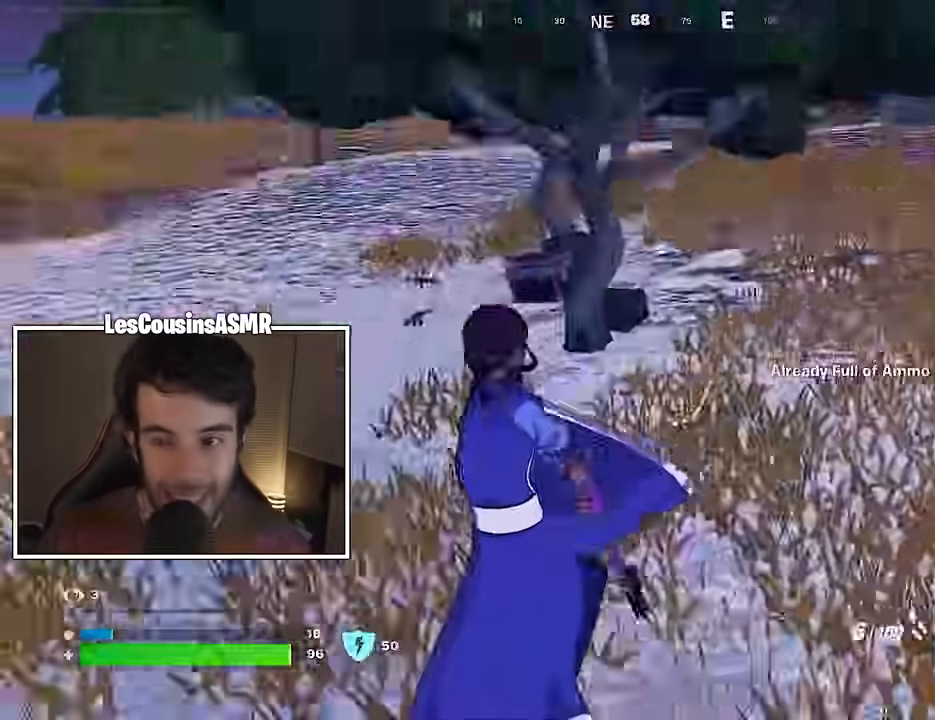
{"buttons": ["L1"], "left_stick": "up-left", "right_stick": "center", "events": [[217, "CROSS", "down"], [300, "CROSS", "up"], [400, "R1", "down"], [400, "left_stick", "up-left"], [483, "L1", "down"], [483, "R1", "up"]]}
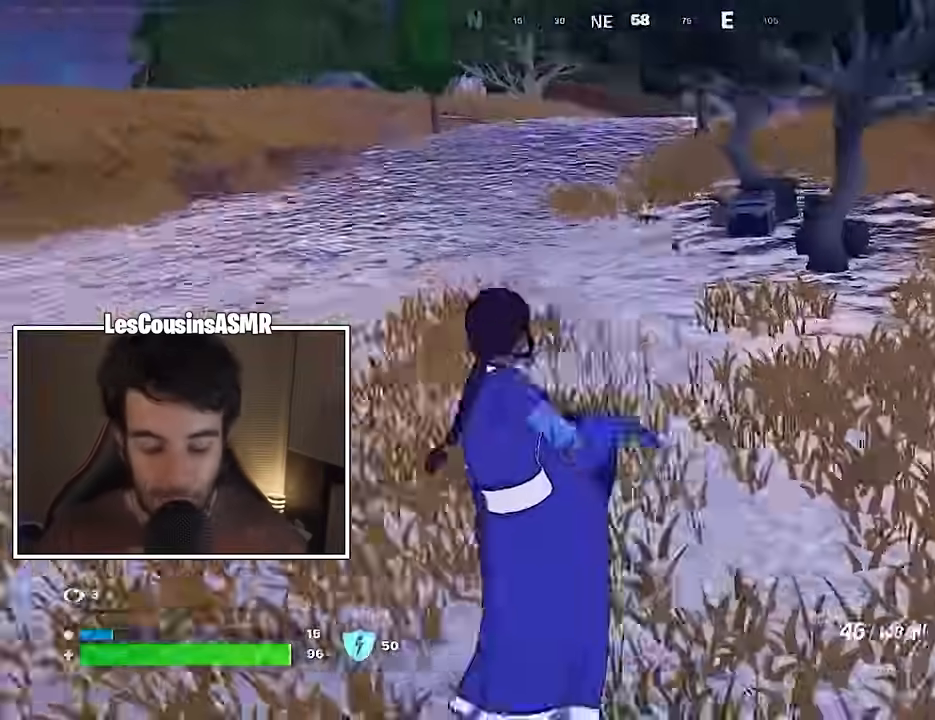
{"buttons": [], "left_stick": "up-left", "right_stick": "up-left", "events": [[50, "L1", "up"], [67, "R1", "down"], [150, "L1", "down"], [167, "R1", "up"], [233, "L1", "up"], [450, "right_stick", "up-left"]]}
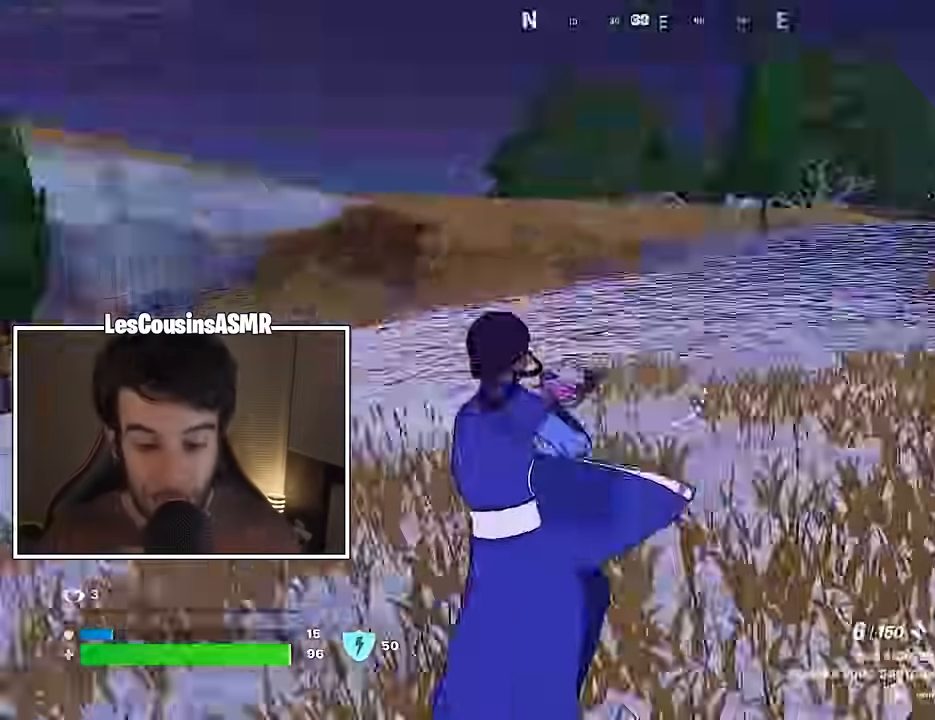
{"buttons": [], "left_stick": "center", "right_stick": "center", "events": [[50, "right_stick", "left"], [117, "L3", "down"], [183, "L3", "up"], [250, "L3", "down"], [300, "right_stick", "center"], [333, "L3", "up"], [333, "left_stick", "up"], [483, "left_stick", "center"]]}
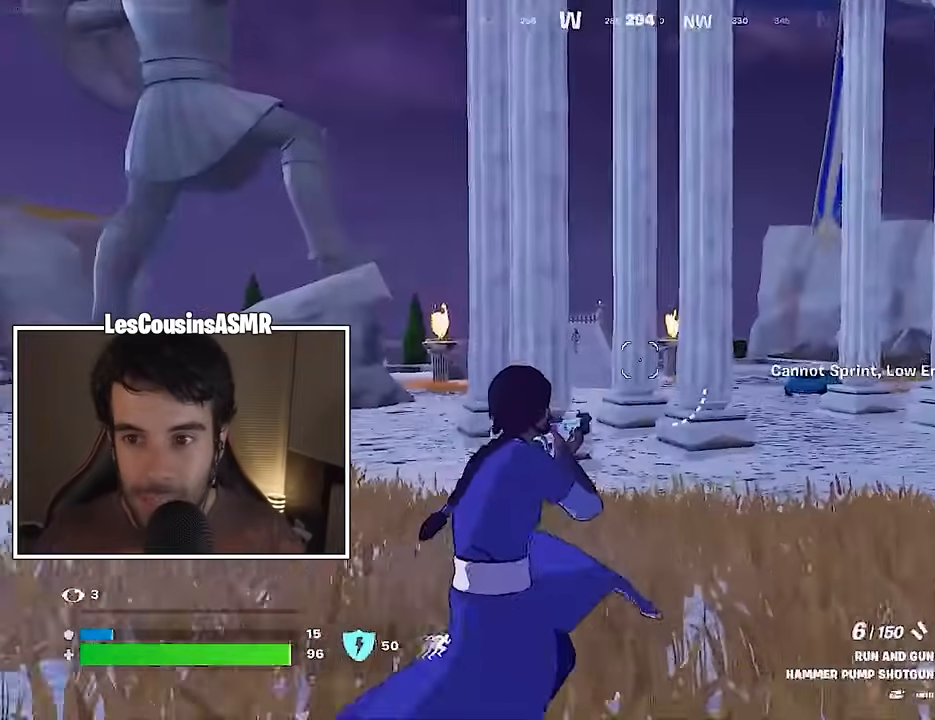
{"buttons": ["R1"], "left_stick": "center", "right_stick": "center", "events": [[133, "R3", "down"], [200, "R3", "up"], [433, "R1", "down"]]}
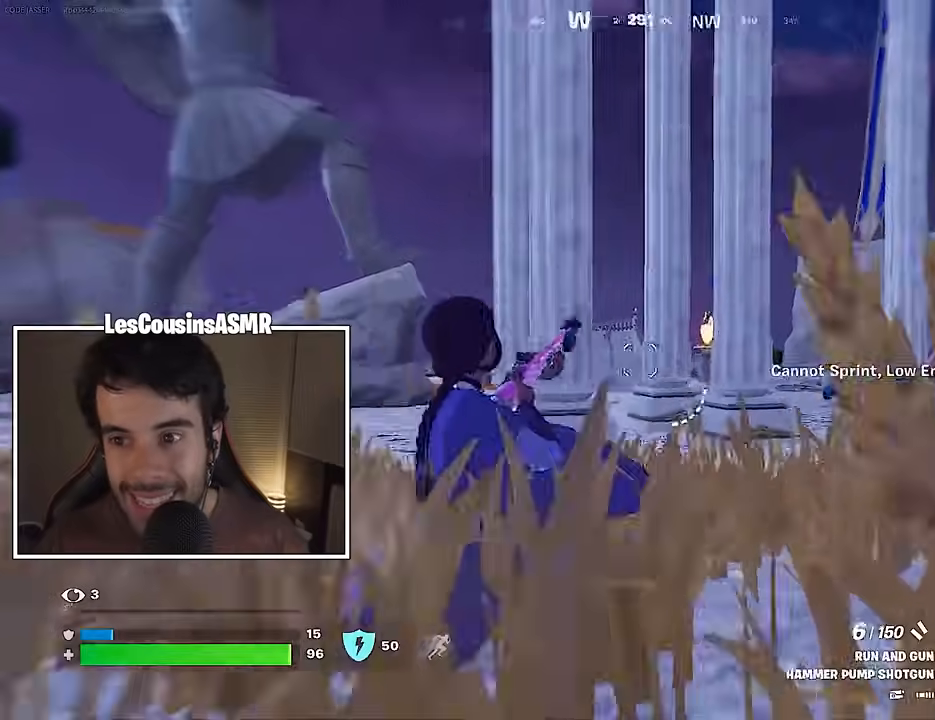
{"buttons": ["L2"], "left_stick": "center", "right_stick": "center", "events": [[50, "R1", "up"], [333, "L2", "down"]]}
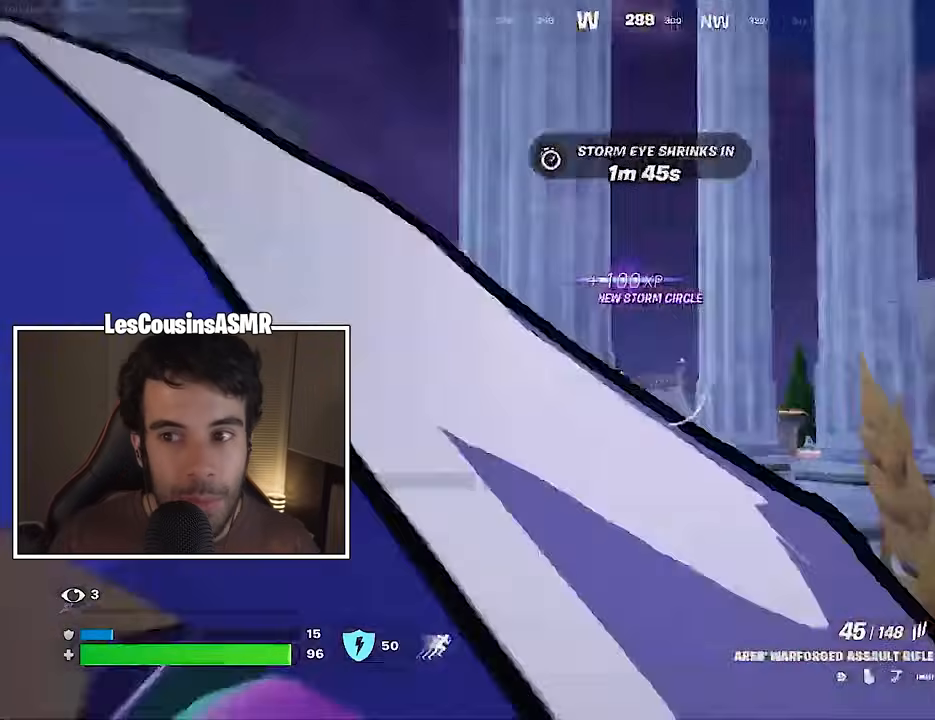
{"buttons": [], "left_stick": "up", "right_stick": "down-right", "events": [[350, "left_stick", "up"], [367, "L2", "up"], [367, "L3", "down"], [417, "right_stick", "down-right"], [450, "L3", "up"]]}
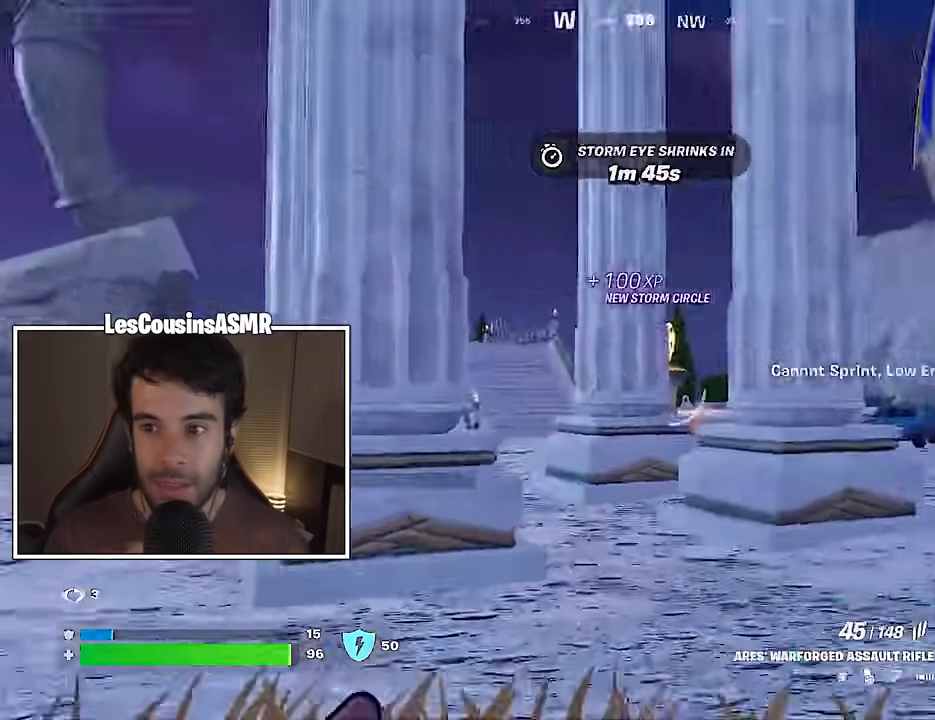
{"buttons": ["R1"], "left_stick": "up-left", "right_stick": "center", "events": [[33, "left_stick", "up-left"], [183, "right_stick", "center"], [483, "R1", "down"]]}
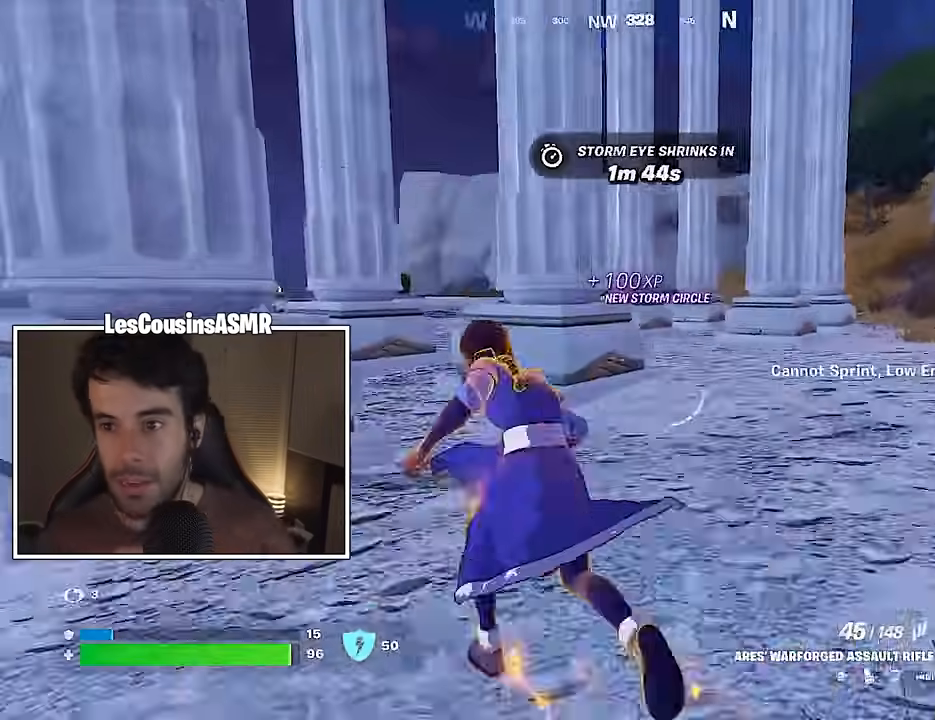
{"buttons": [], "left_stick": "up", "right_stick": "center", "events": [[117, "R1", "up"], [117, "right_stick", "left"], [167, "left_stick", "up-right"], [250, "right_stick", "center"], [317, "left_stick", "up"]]}
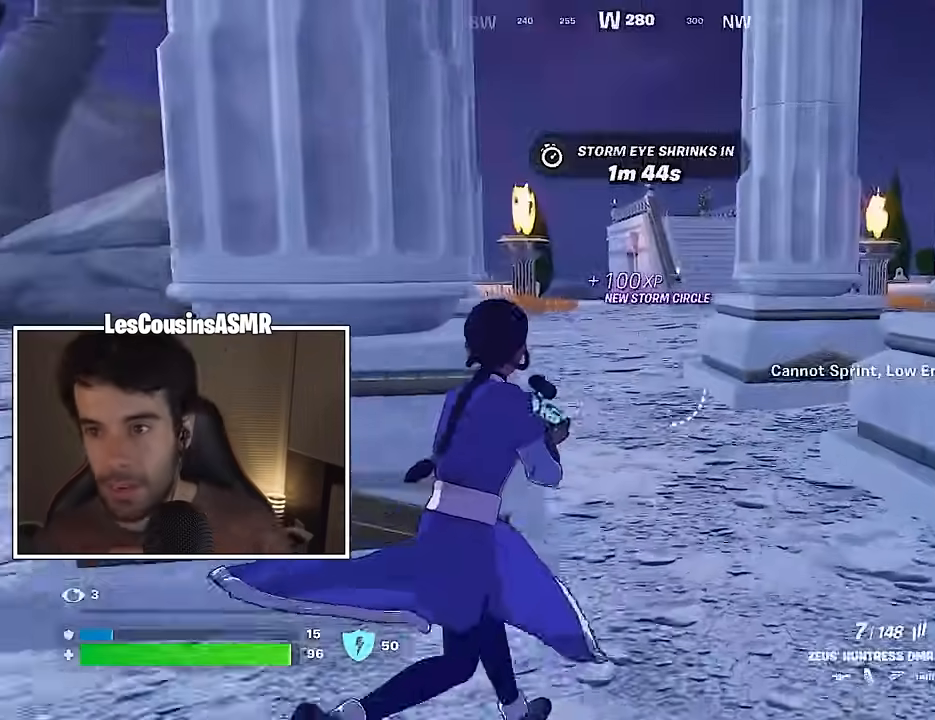
{"buttons": [], "left_stick": "up-left", "right_stick": "center", "events": [[83, "L1", "down"], [150, "L1", "up"], [217, "right_stick", "right"], [250, "L1", "down"], [317, "L1", "up"], [350, "left_stick", "up-left"], [383, "right_stick", "center"]]}
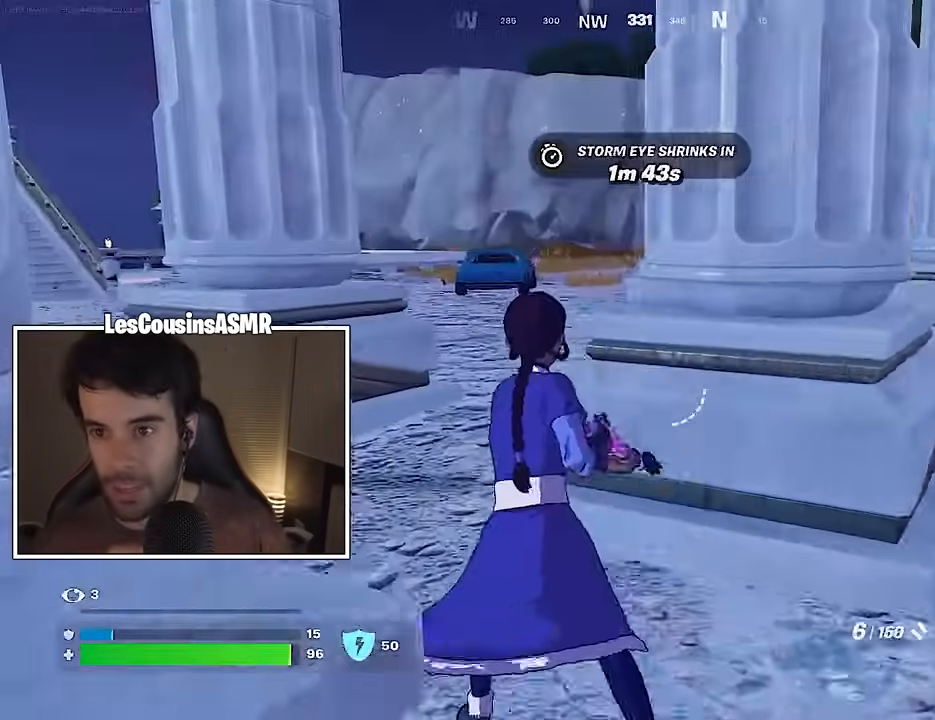
{"buttons": [], "left_stick": "up", "right_stick": "center", "events": [[17, "left_stick", "up"], [67, "SQUARE", "down"], [167, "SQUARE", "up"], [233, "SQUARE", "down"], [317, "SQUARE", "up"]]}